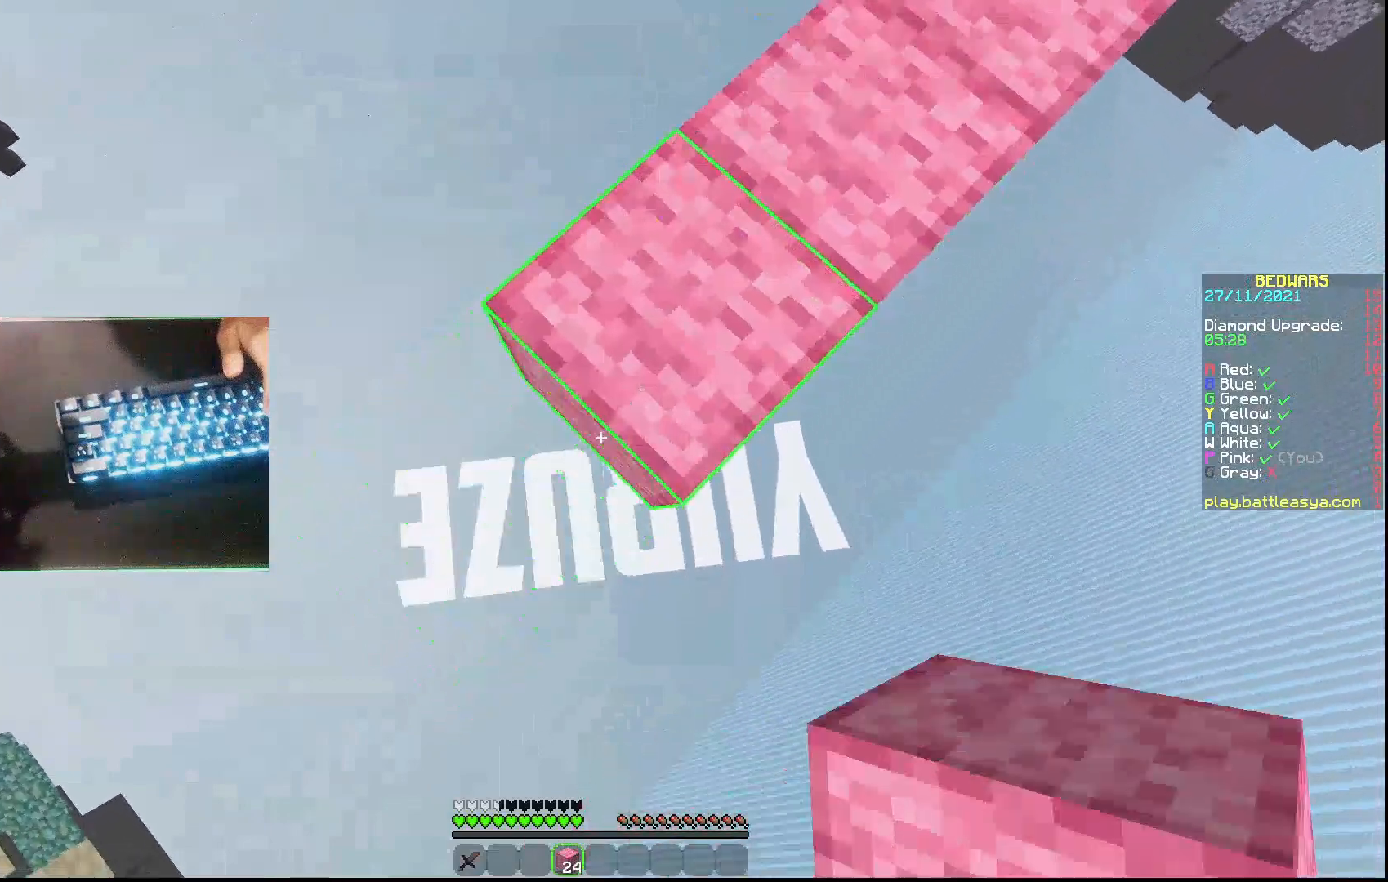
Gameplay with keyboard and mouse; each line is a JSON object with the keys and mouse buttons held at the frame after it. "events" lists presses ("down") and releases ("up") of "a", "d", "s", "w", "mouse_left" and "mouse_right" between this image and that frame as [ms after this image, input, new state], when the widget could be followed in between. "mouse_left", "mouse_right" = the "left", "right" buttons of the "mouse" list. No other keys are recorded. Fast repeated clicks can show as one long hold. Not read: mouse_move.
{"keys": ["a", "s"], "mouse": ["right"], "events": [[467, "mouse_right", "down"]]}
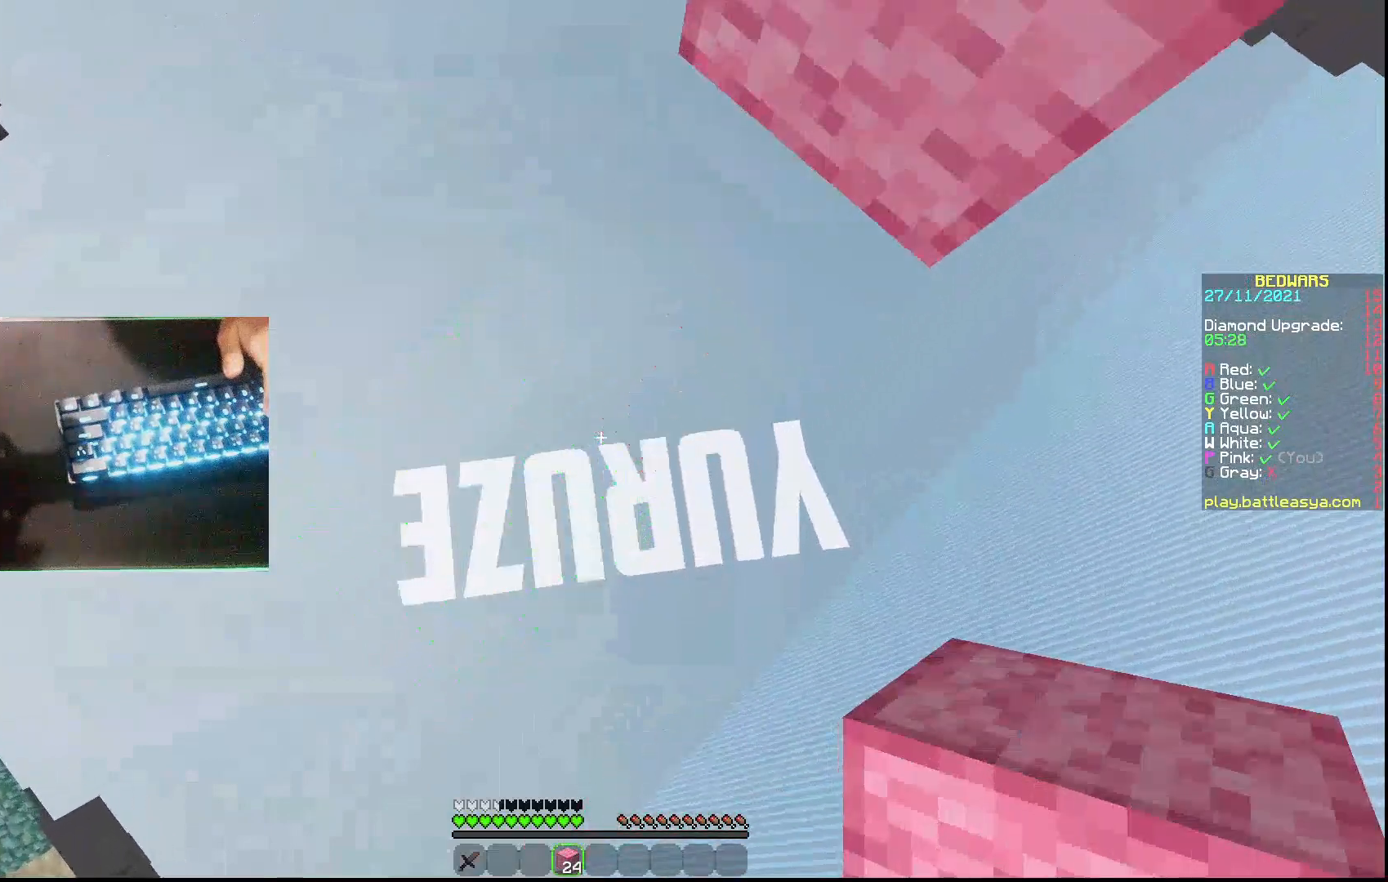
{"keys": [], "mouse": [], "events": [[33, "mouse_right", "up"], [167, "a", "up"], [167, "s", "up"]]}
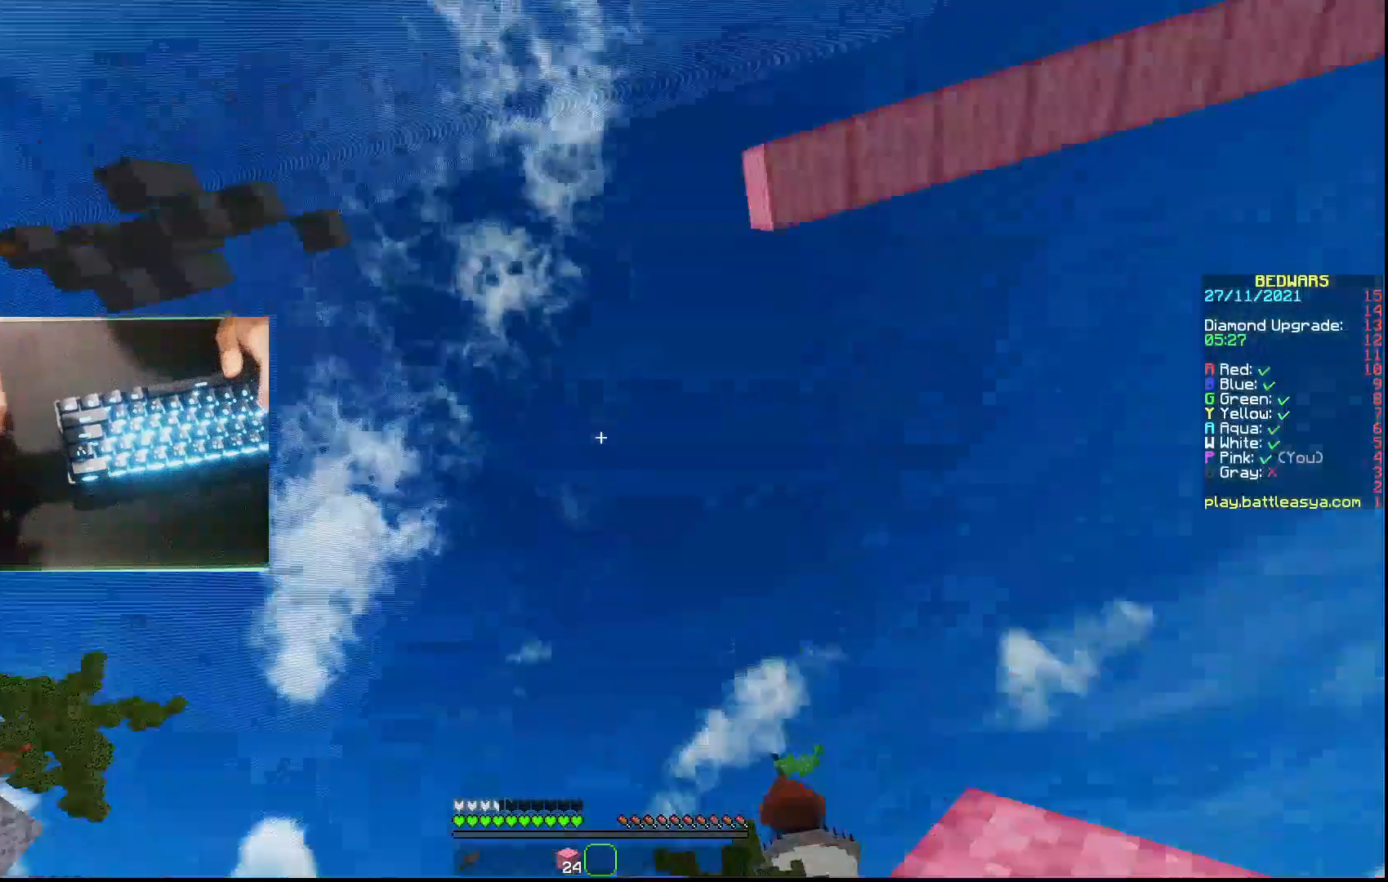
{"keys": [], "mouse": [], "events": []}
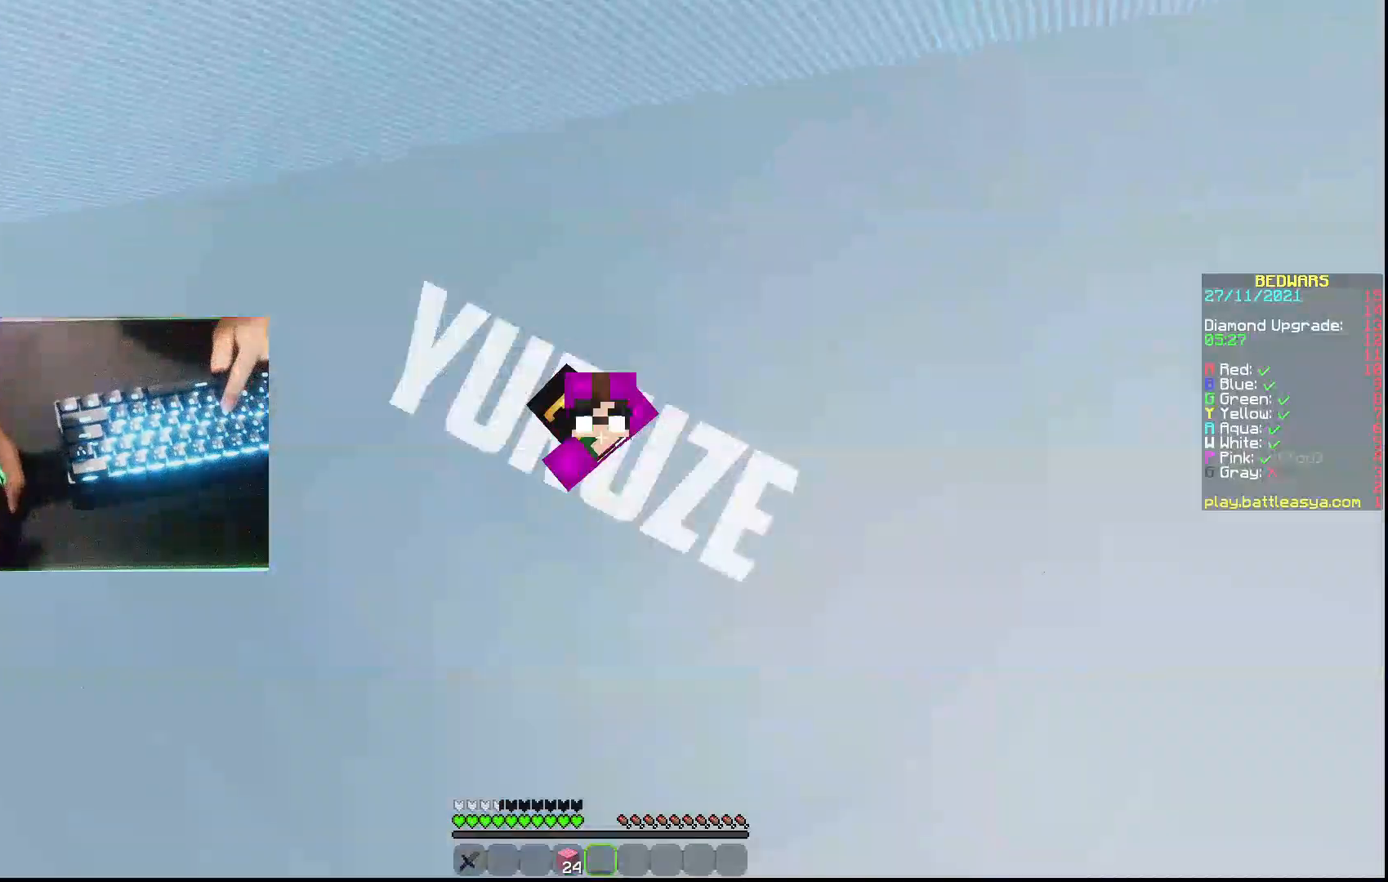
{"keys": [], "mouse": [], "events": []}
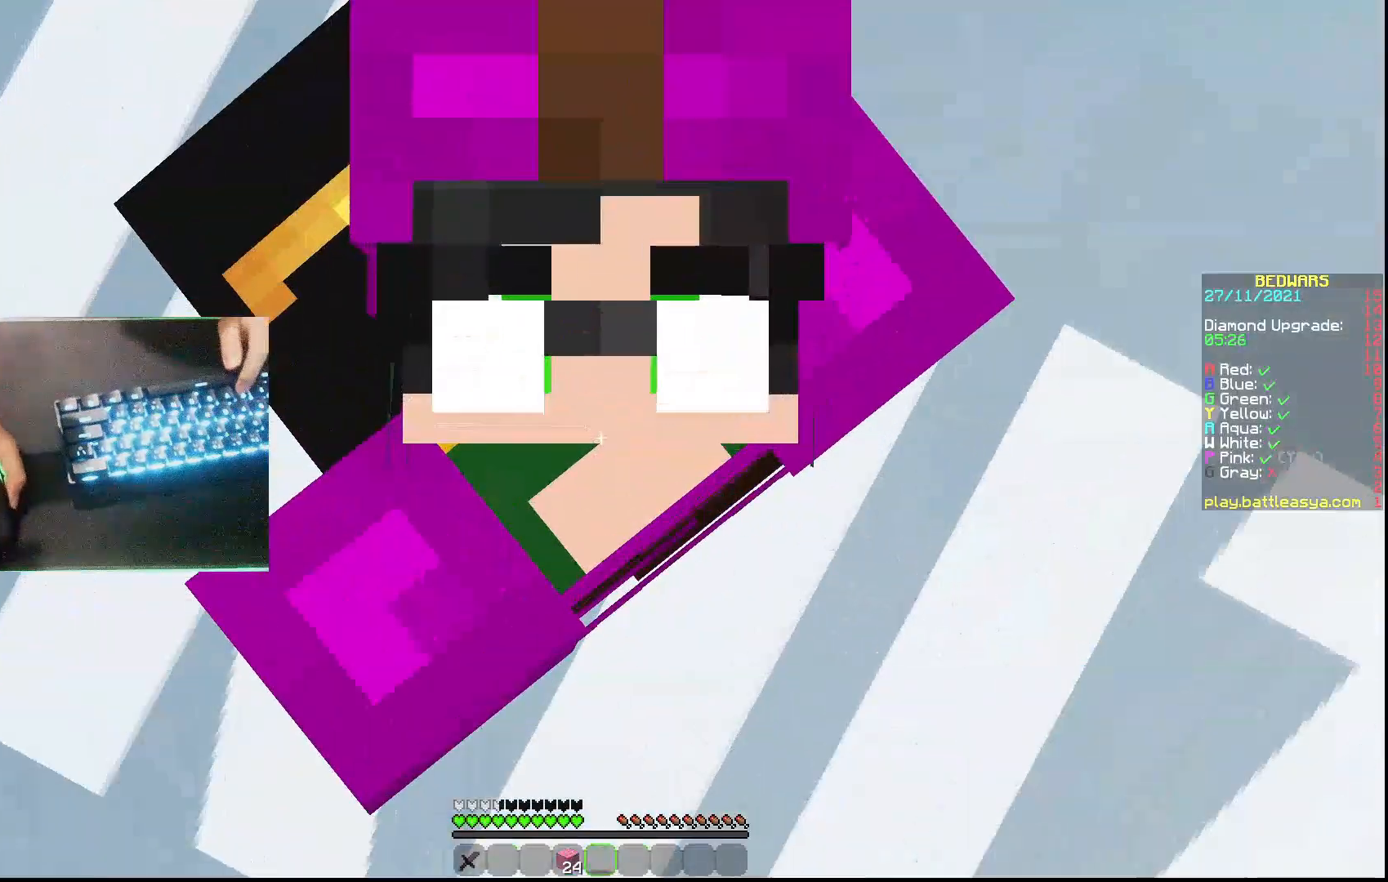
{"keys": [], "mouse": ["left"], "events": [[467, "mouse_left", "down"]]}
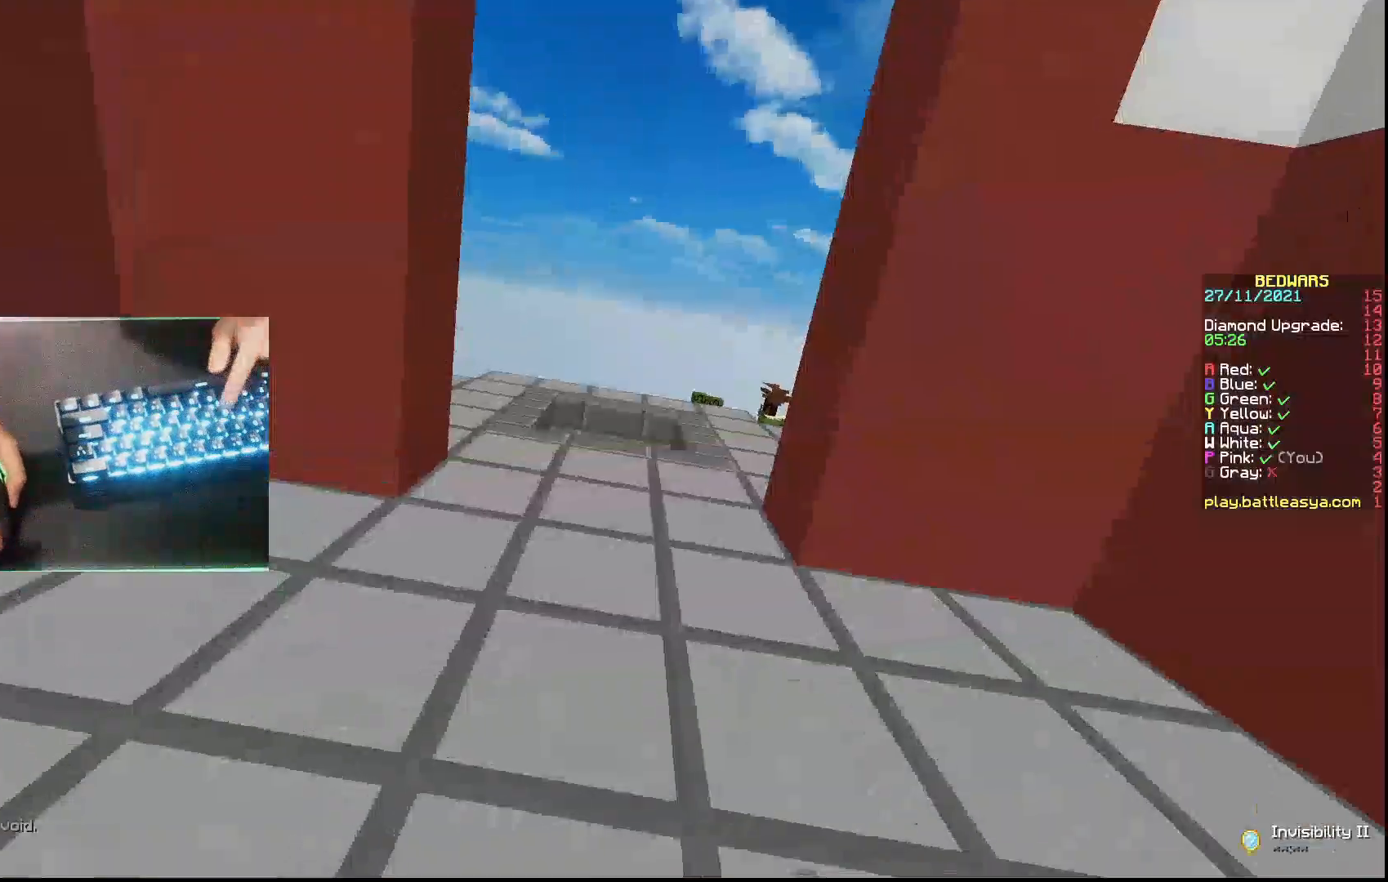
{"keys": [], "mouse": [], "events": [[167, "mouse_left", "up"]]}
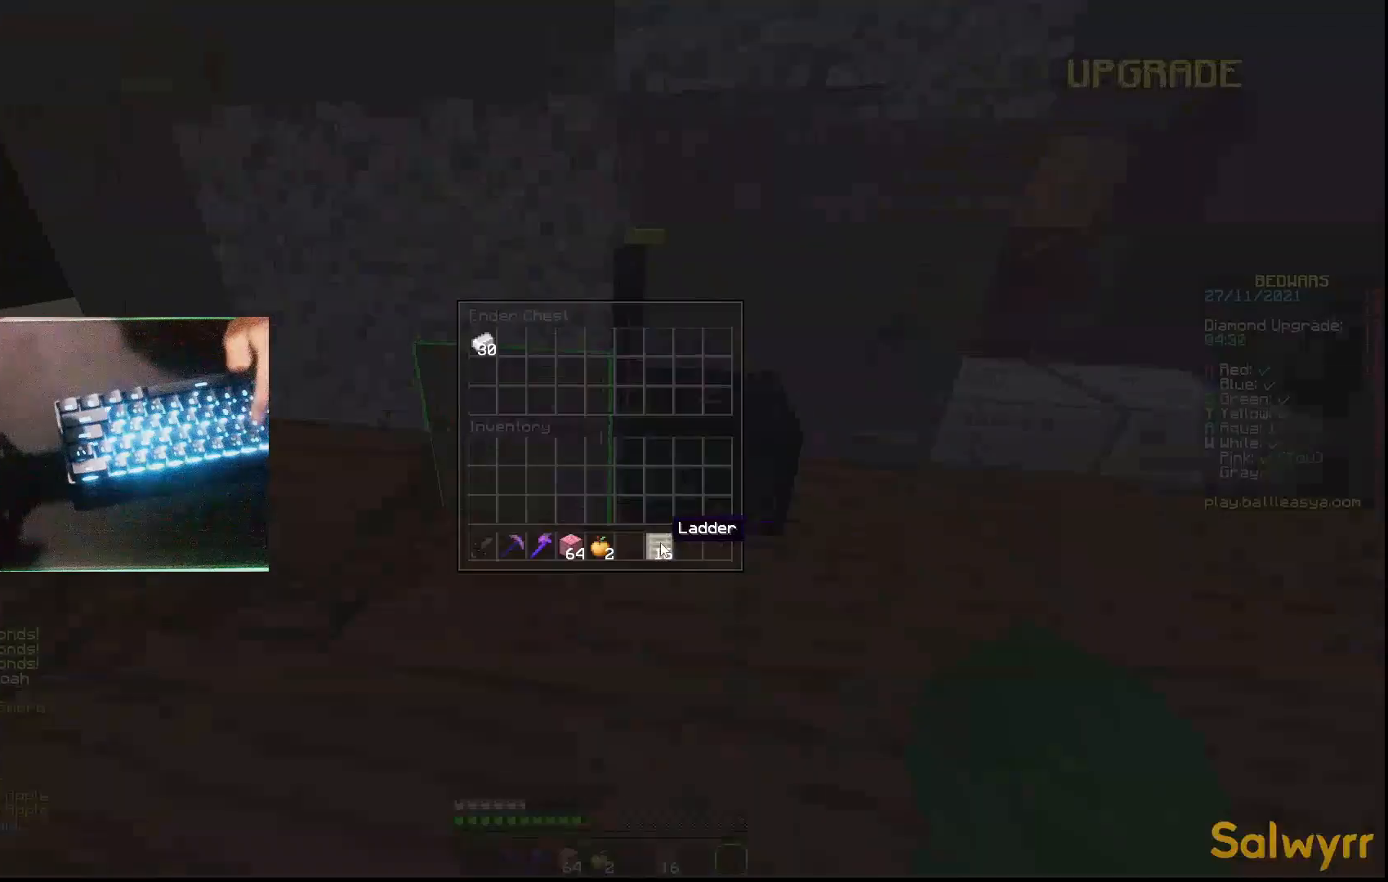
{"keys": ["a", "w"], "mouse": [], "events": [[267, "w", "down"], [333, "a", "down"]]}
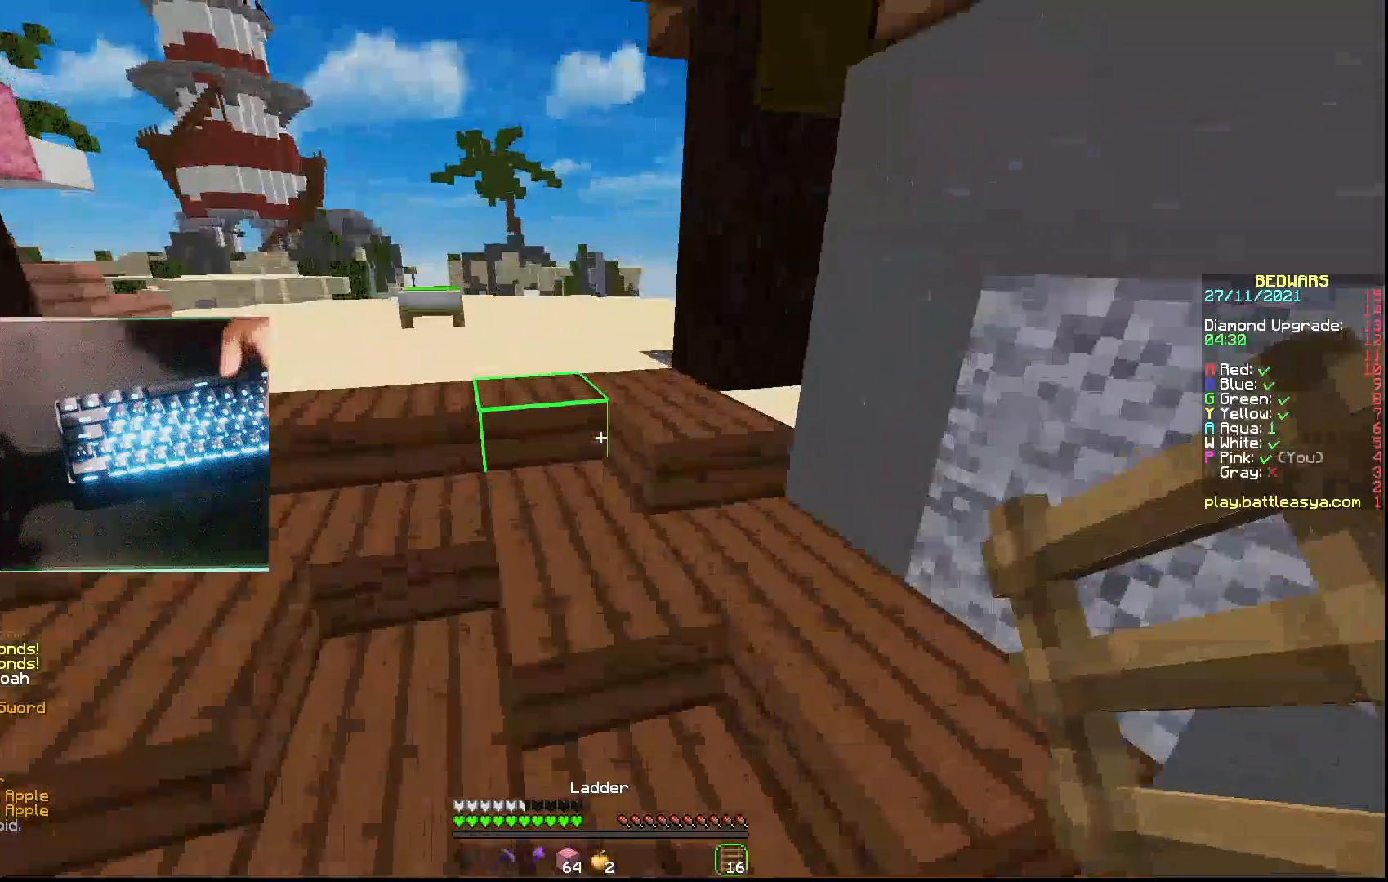
{"keys": ["w"], "mouse": [], "events": [[67, "a", "up"]]}
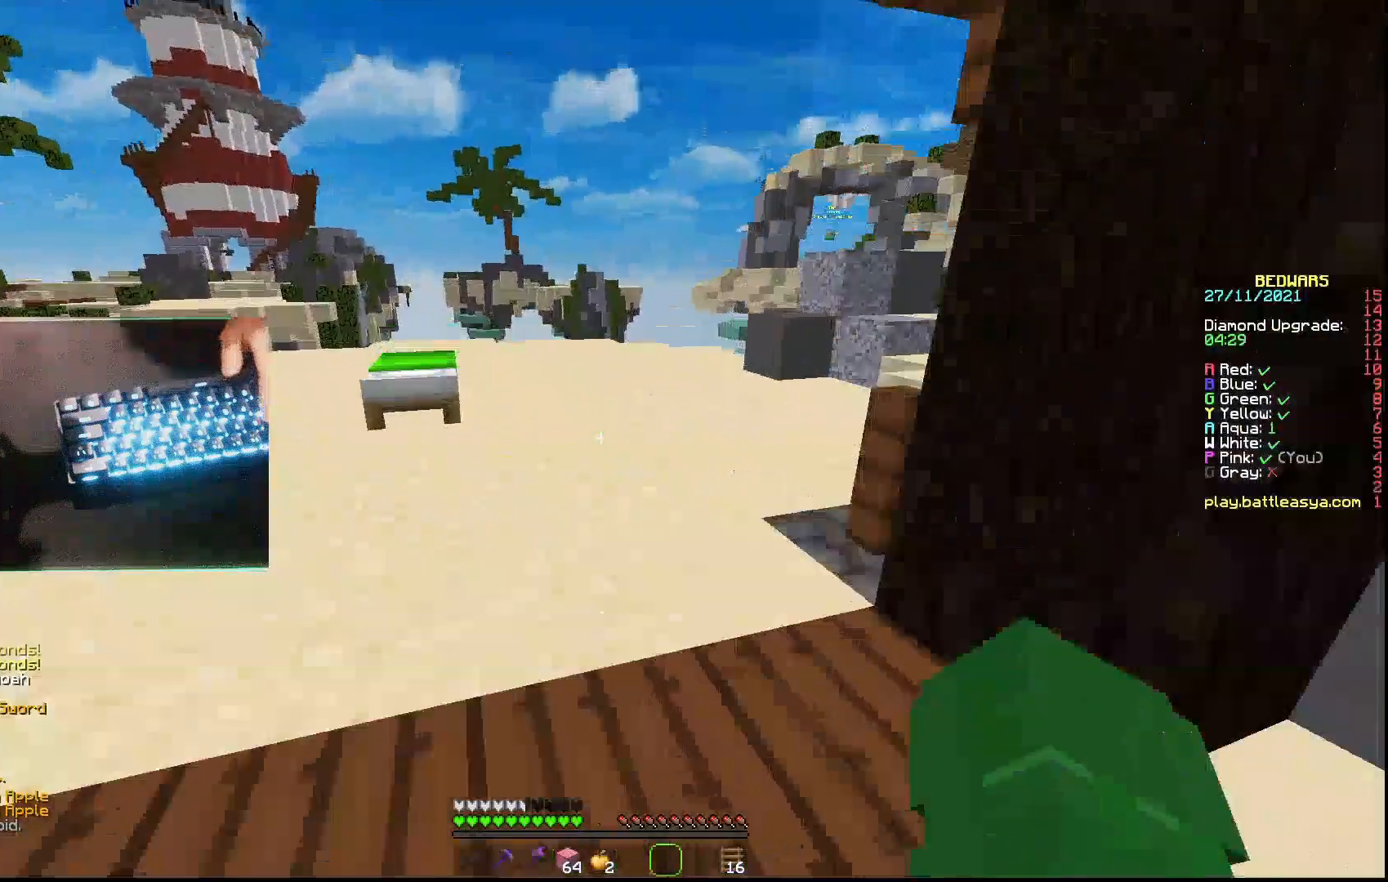
{"keys": ["w"], "mouse": [], "events": []}
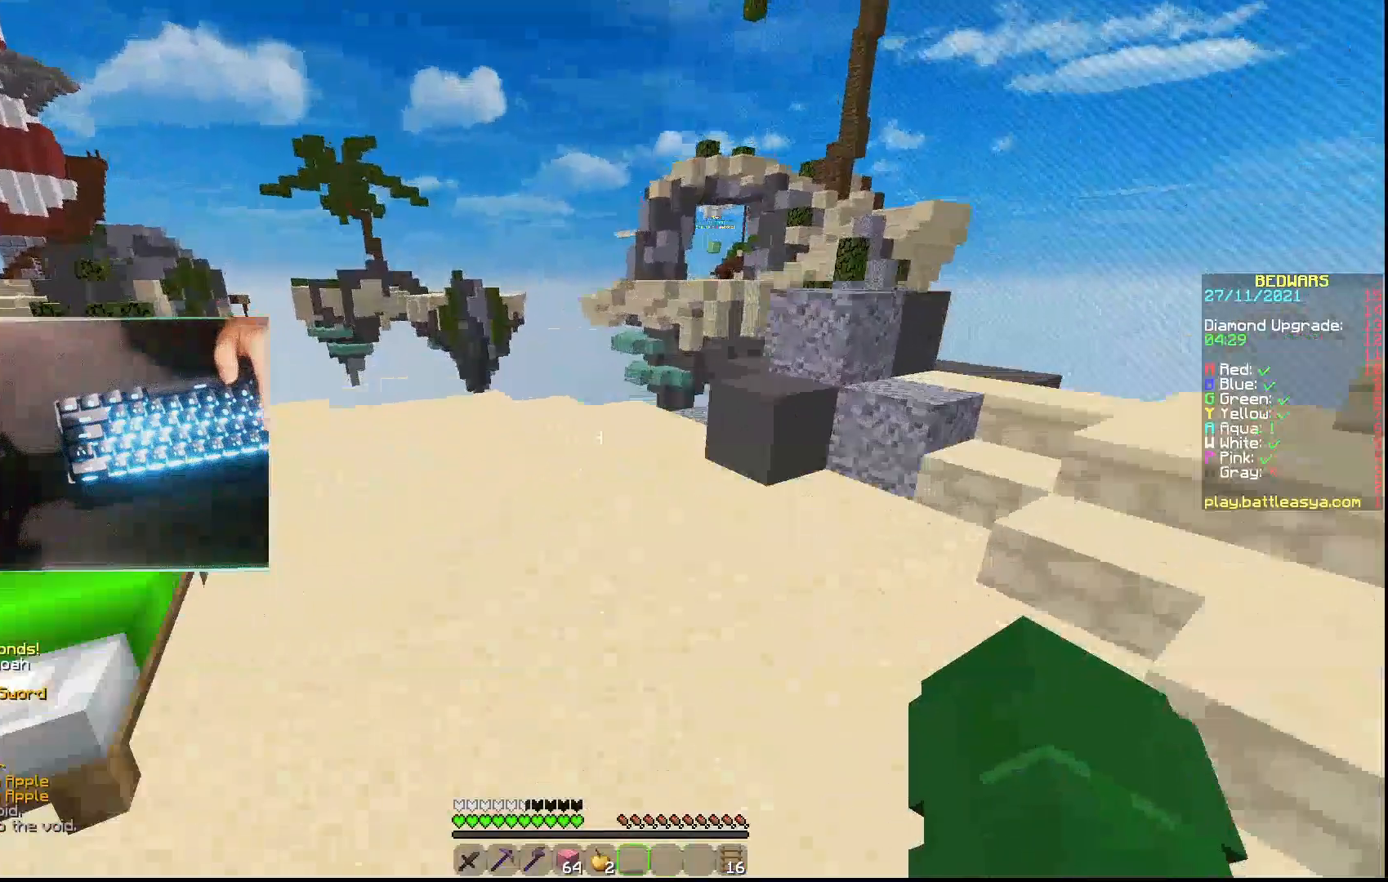
{"keys": ["w"], "mouse": [], "events": [[200, "a", "down"], [267, "mouse_left", "down"], [300, "mouse_left", "up"], [333, "mouse_left", "down"], [467, "a", "up"], [467, "mouse_left", "up"]]}
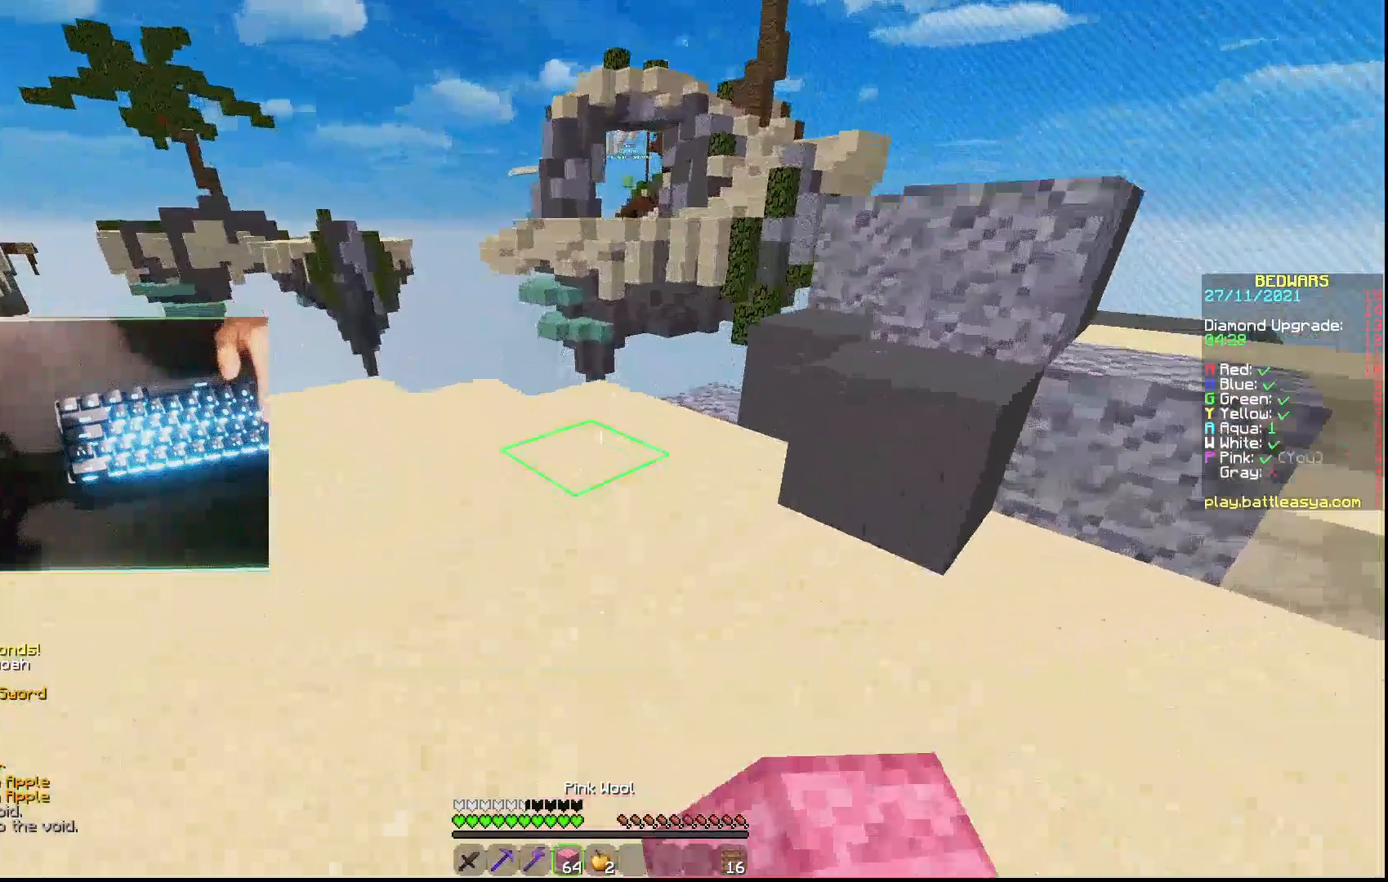
{"keys": ["w"], "mouse": [], "events": [[367, "mouse_right", "down"], [467, "mouse_right", "up"]]}
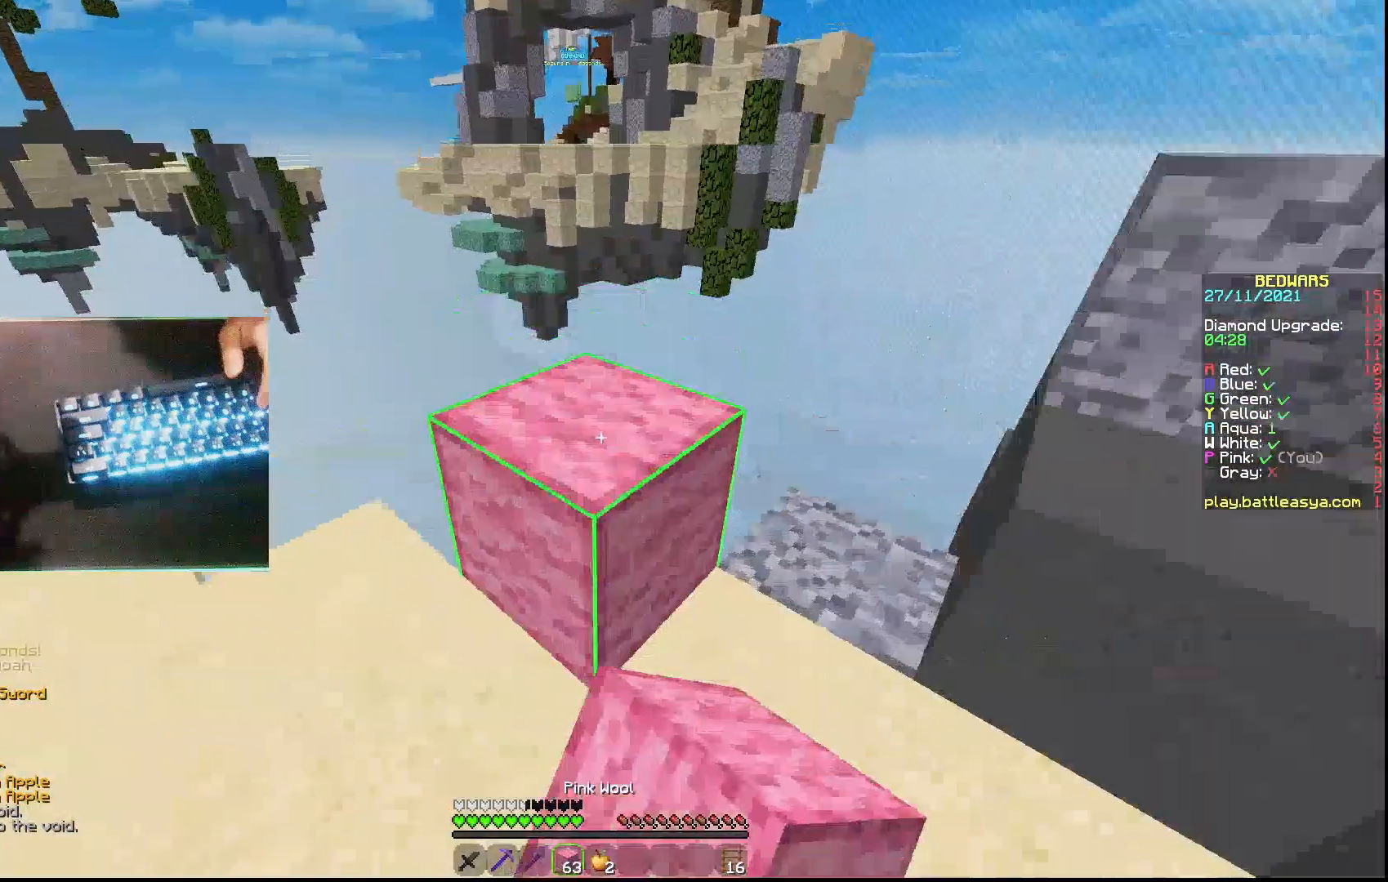
{"keys": [], "mouse": [], "events": [[67, "d", "down"], [300, "w", "up"], [400, "d", "up"]]}
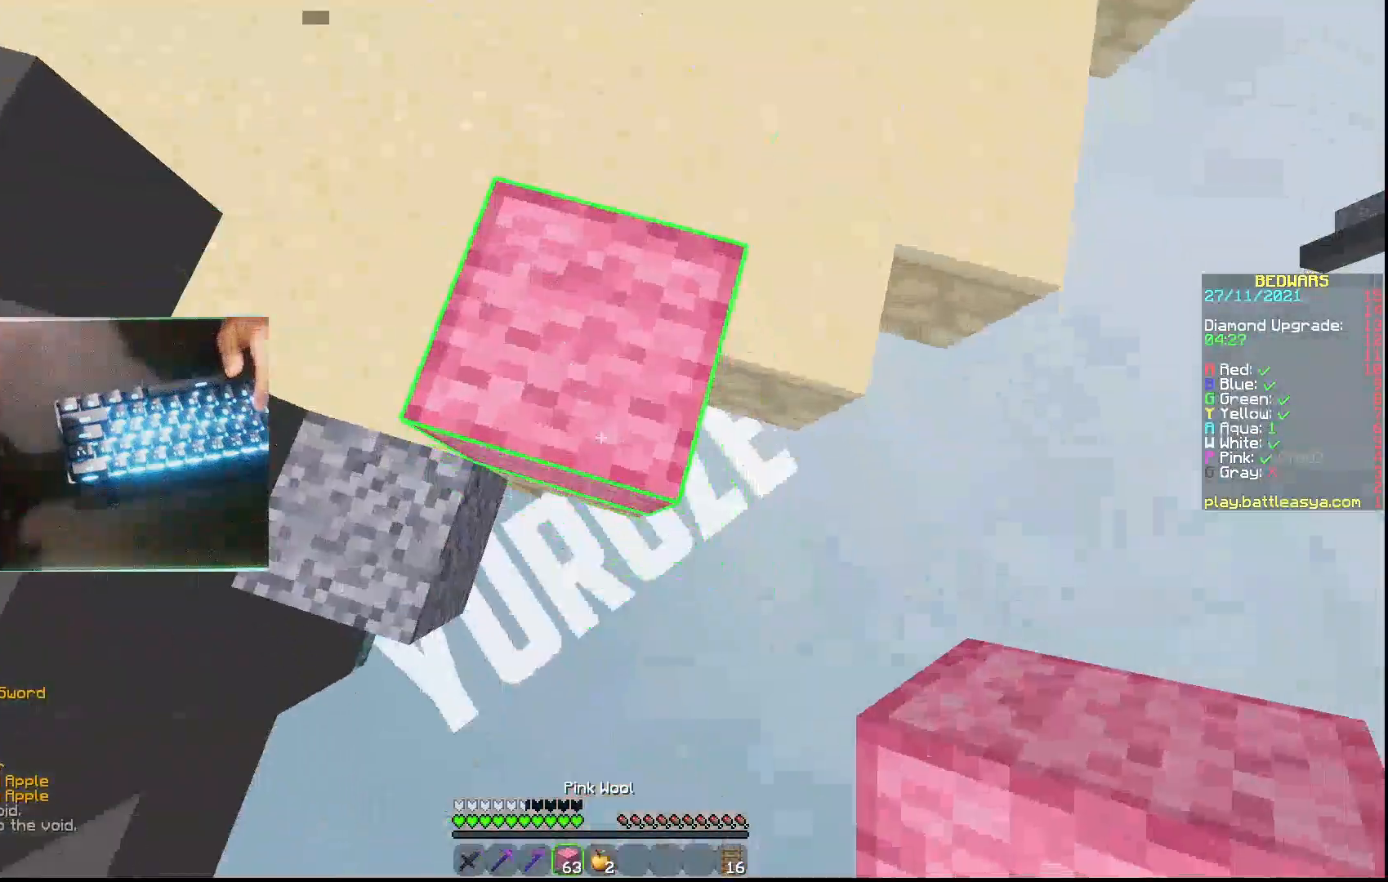
{"keys": ["s"], "mouse": [], "events": [[33, "s", "down"], [67, "d", "down"], [400, "d", "up"]]}
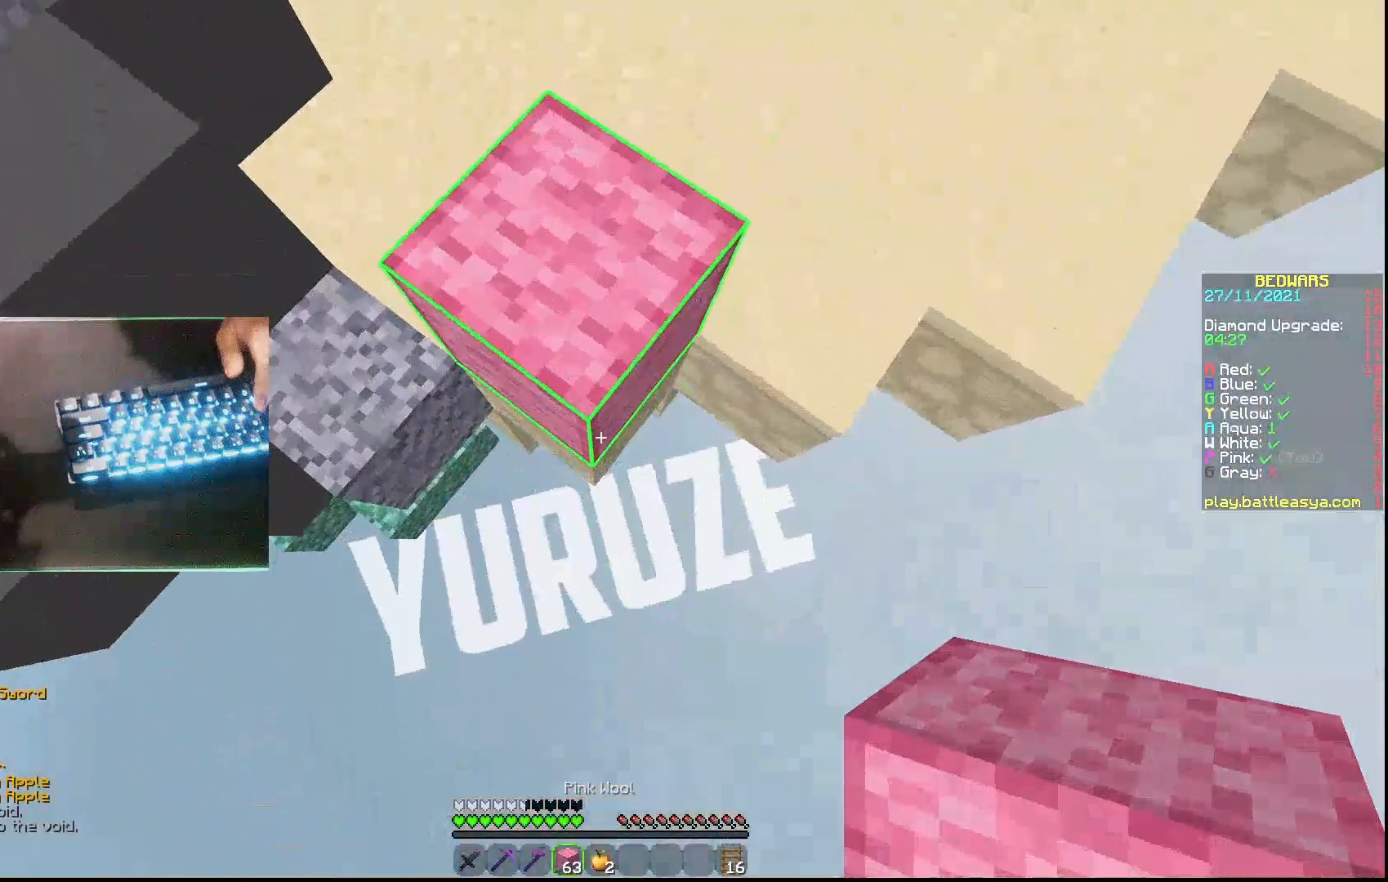
{"keys": ["s"], "mouse": [], "events": [[67, "mouse_right", "down"], [100, "mouse_right", "up"], [267, "mouse_right", "down"], [300, "mouse_right", "up"], [333, "mouse_right", "down"], [433, "mouse_right", "up"], [467, "mouse_right", "down"], [500, "mouse_right", "up"]]}
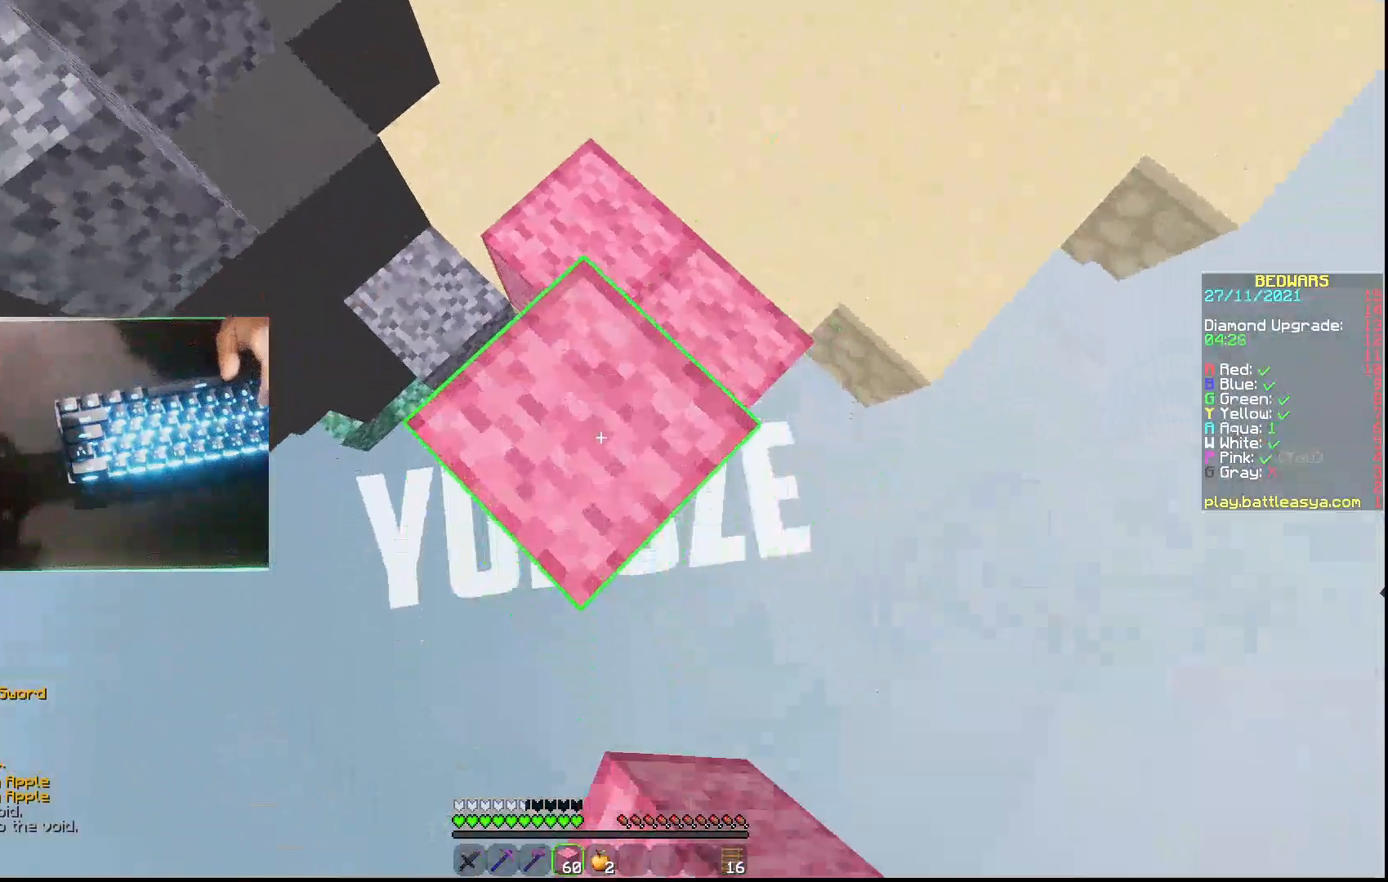
{"keys": ["s"], "mouse": ["right"], "events": [[67, "mouse_right", "down"], [100, "mouse_right", "up"], [167, "mouse_right", "down"], [200, "mouse_right", "up"], [267, "mouse_right", "down"], [300, "mouse_right", "up"], [333, "mouse_right", "down"], [400, "mouse_right", "up"], [467, "mouse_right", "down"]]}
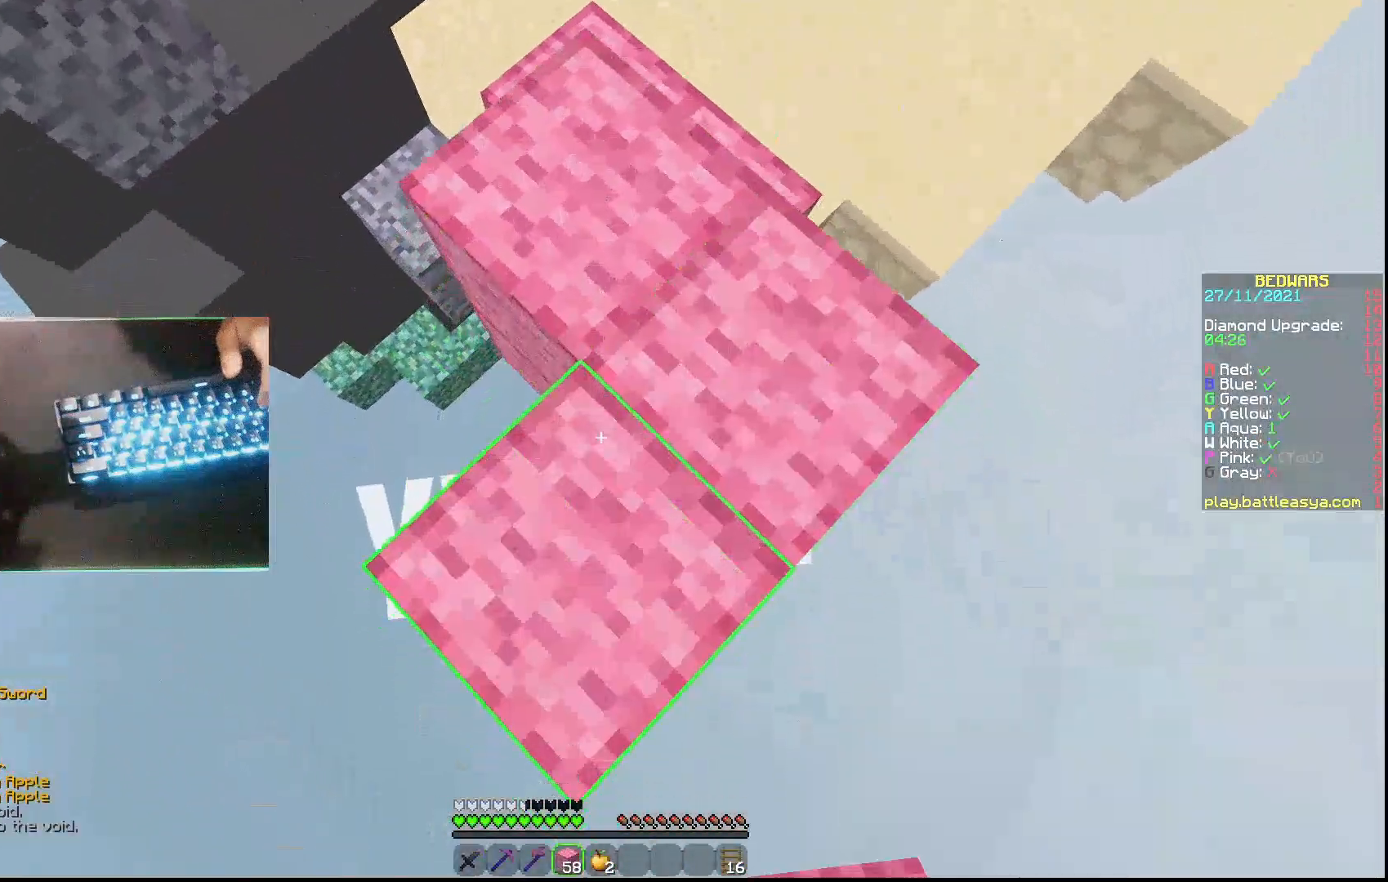
{"keys": ["s"], "mouse": ["right"], "events": [[33, "mouse_right", "up"], [167, "mouse_right", "down"], [200, "mouse_right", "up"], [400, "mouse_right", "down"], [433, "mouse_right", "up"], [500, "mouse_right", "down"]]}
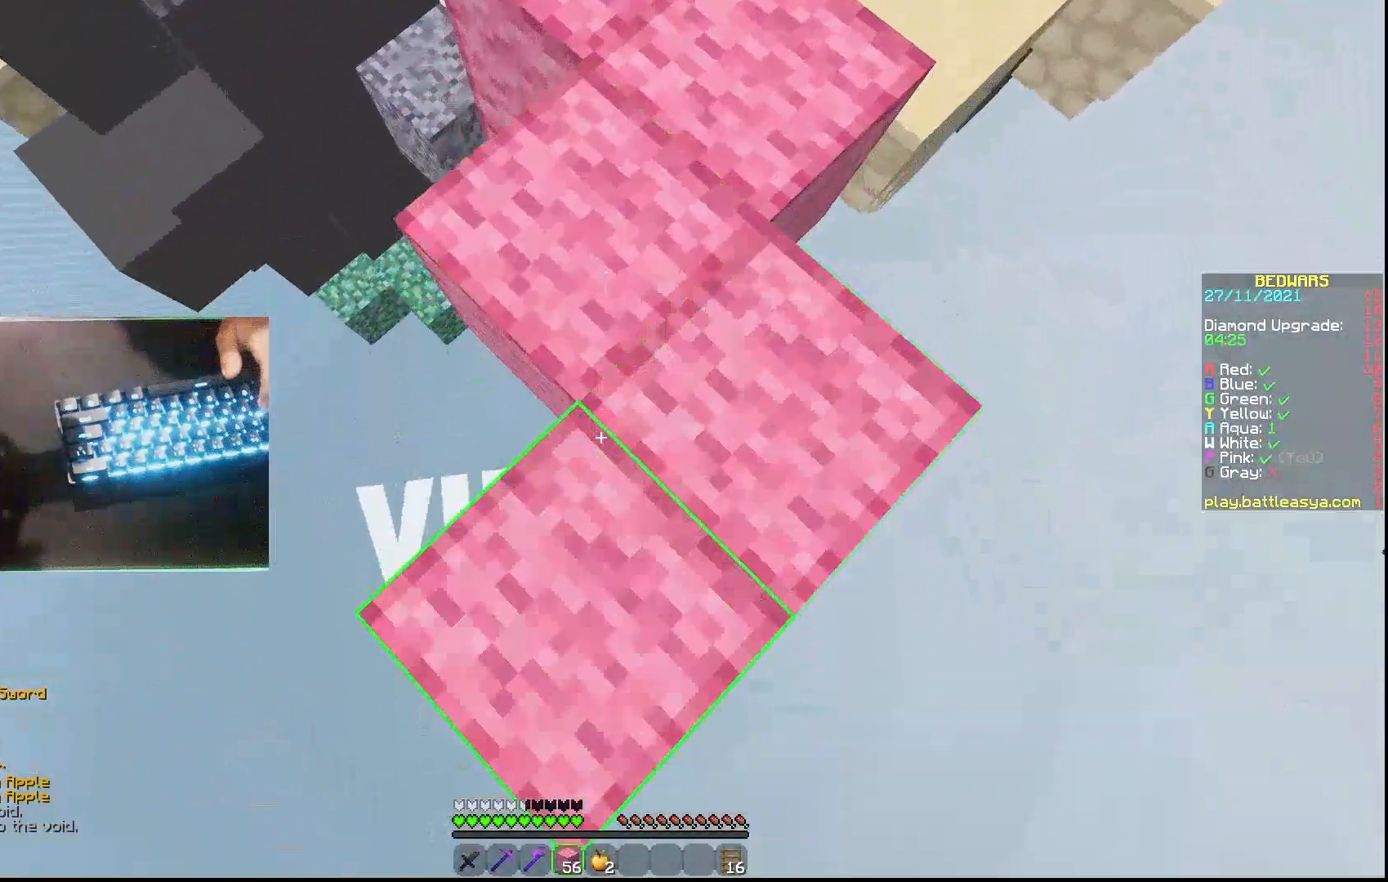
{"keys": ["s"], "mouse": ["right"], "events": [[367, "mouse_right", "up"], [467, "mouse_right", "down"]]}
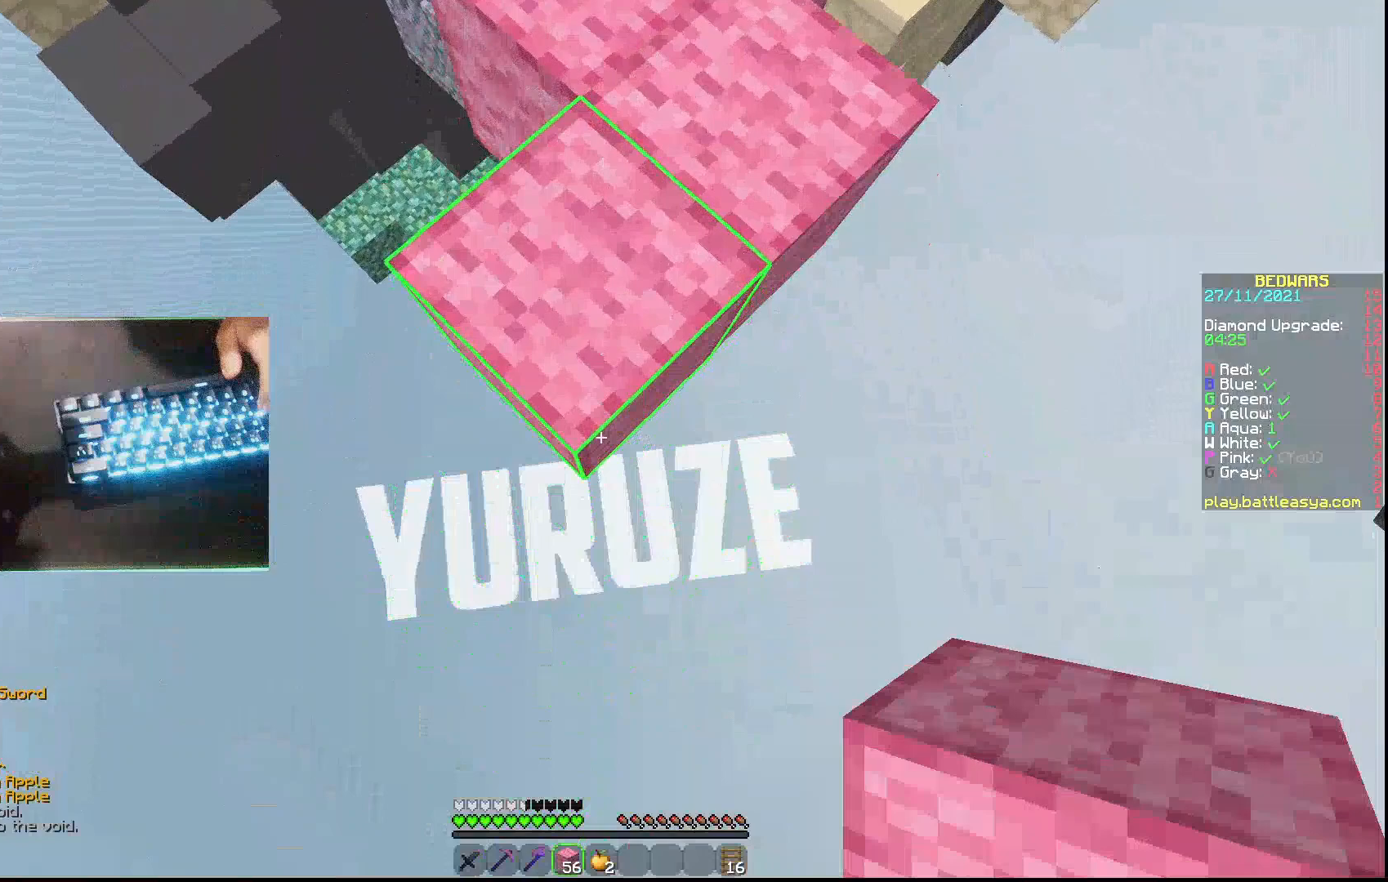
{"keys": ["s"], "mouse": [], "events": [[67, "mouse_right", "up"], [233, "mouse_right", "down"], [267, "mouse_right", "up"], [333, "mouse_right", "down"], [500, "mouse_right", "up"]]}
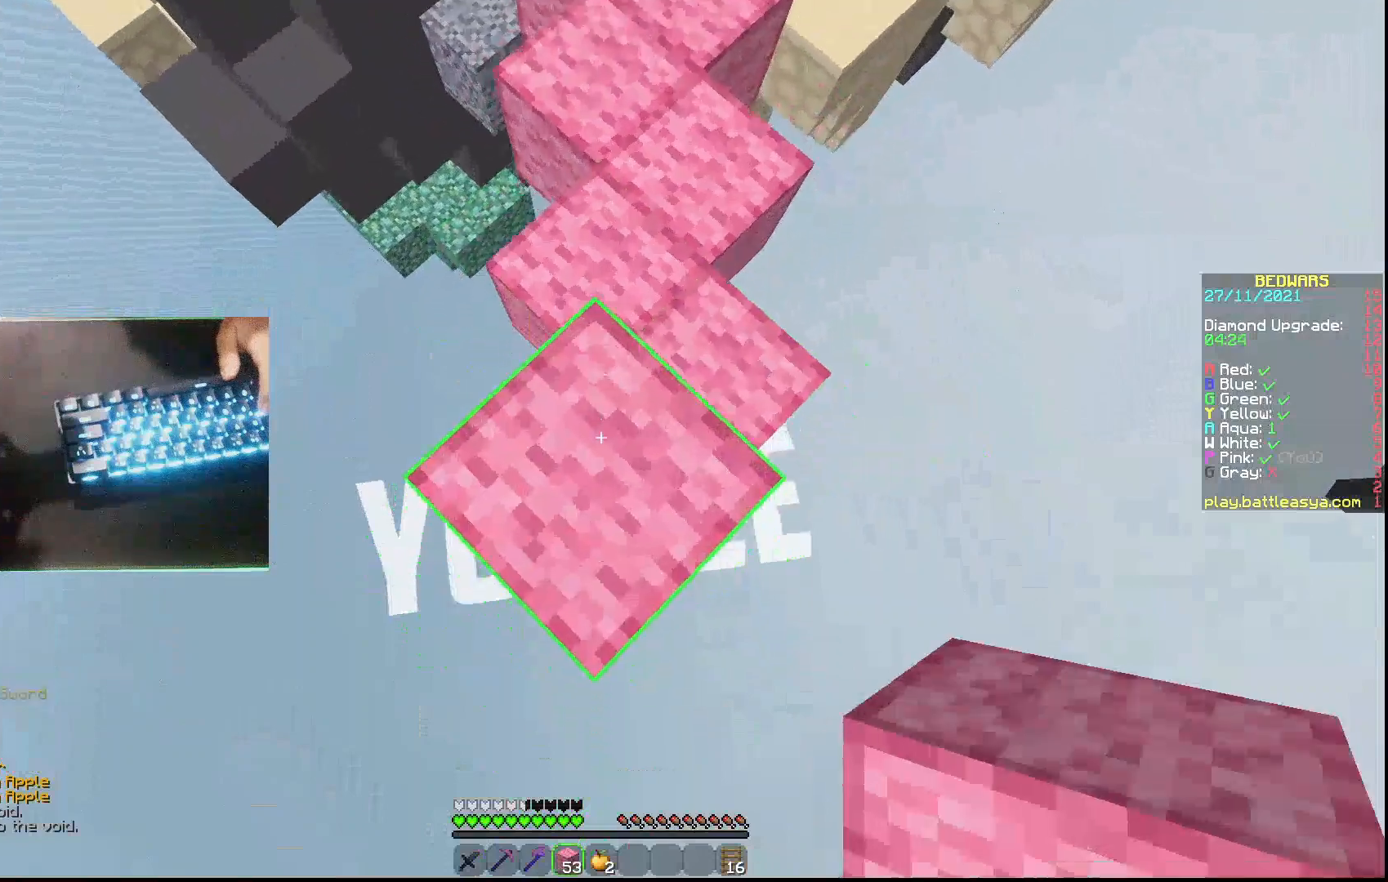
{"keys": ["s"], "mouse": ["right"], "events": [[100, "mouse_right", "down"], [200, "mouse_right", "up"], [233, "mouse_right", "down"], [300, "mouse_right", "up"], [367, "mouse_right", "down"], [400, "mouse_right", "up"], [467, "mouse_right", "down"]]}
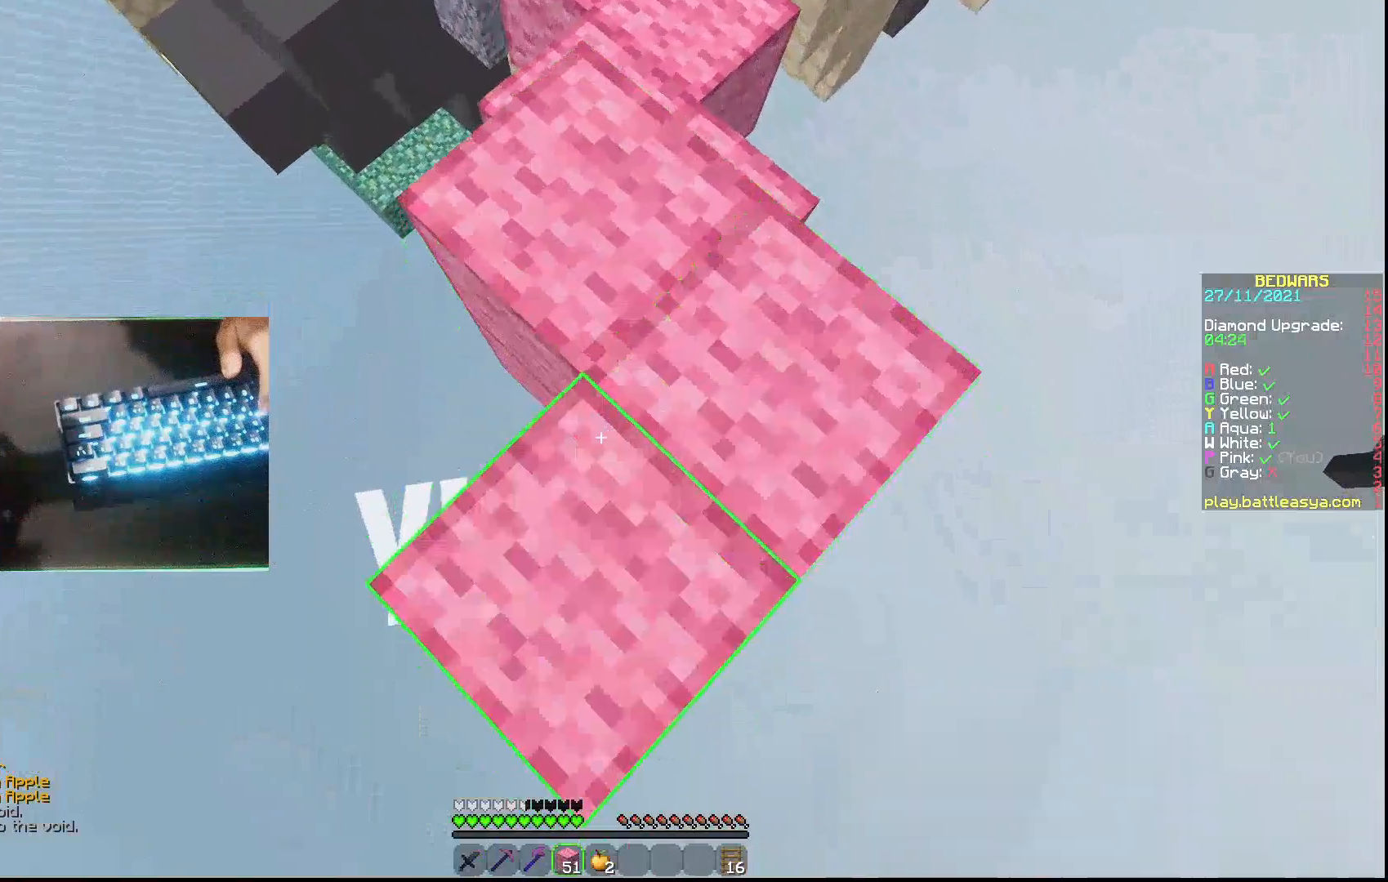
{"keys": ["s"], "mouse": [], "events": [[100, "mouse_right", "up"], [167, "mouse_right", "down"], [200, "mouse_right", "up"], [233, "mouse_right", "down"], [333, "mouse_right", "up"]]}
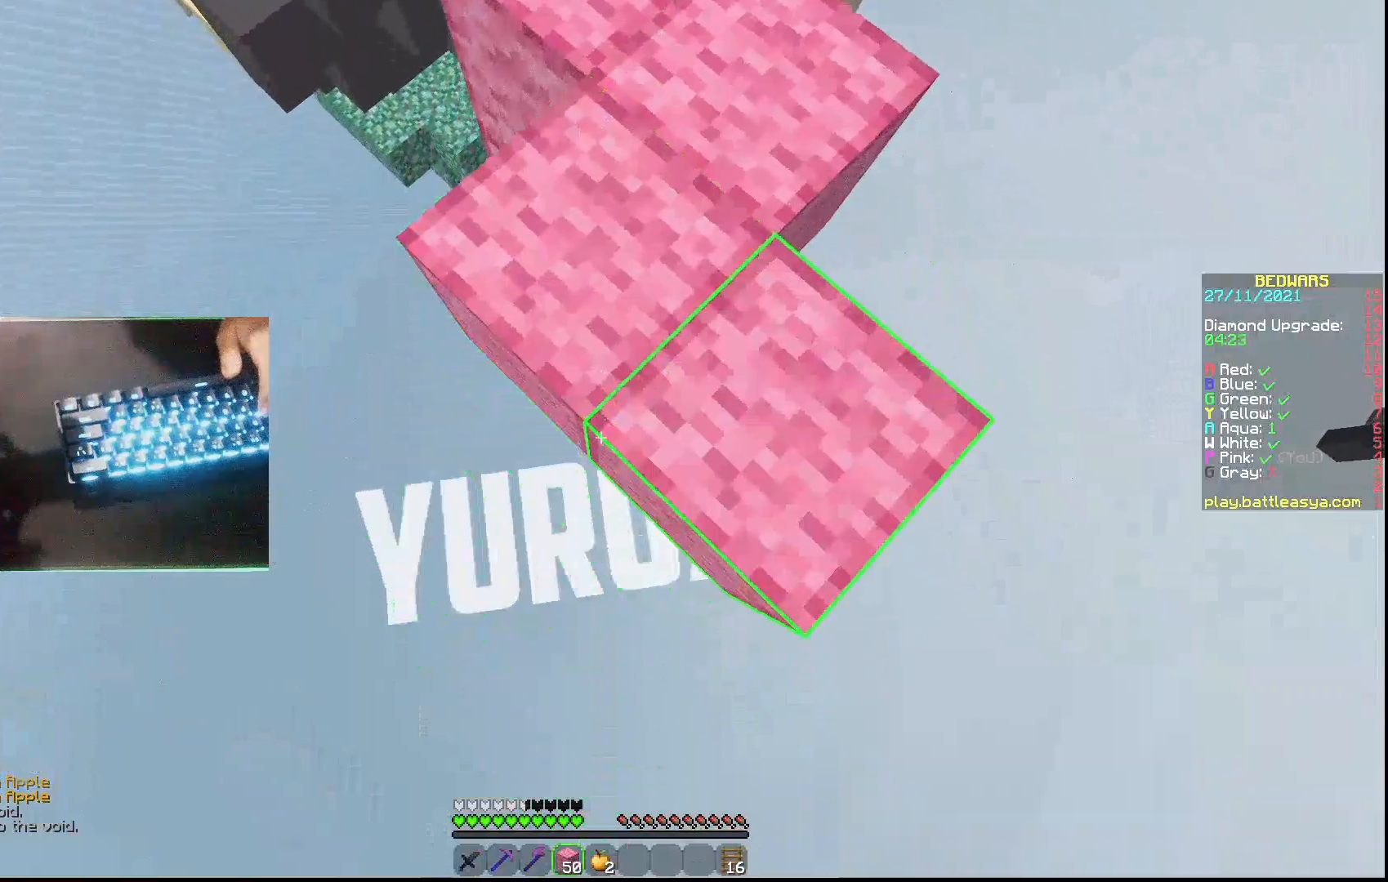
{"keys": ["s"], "mouse": ["right"], "events": [[400, "mouse_right", "down"], [433, "mouse_right", "up"], [500, "mouse_right", "down"]]}
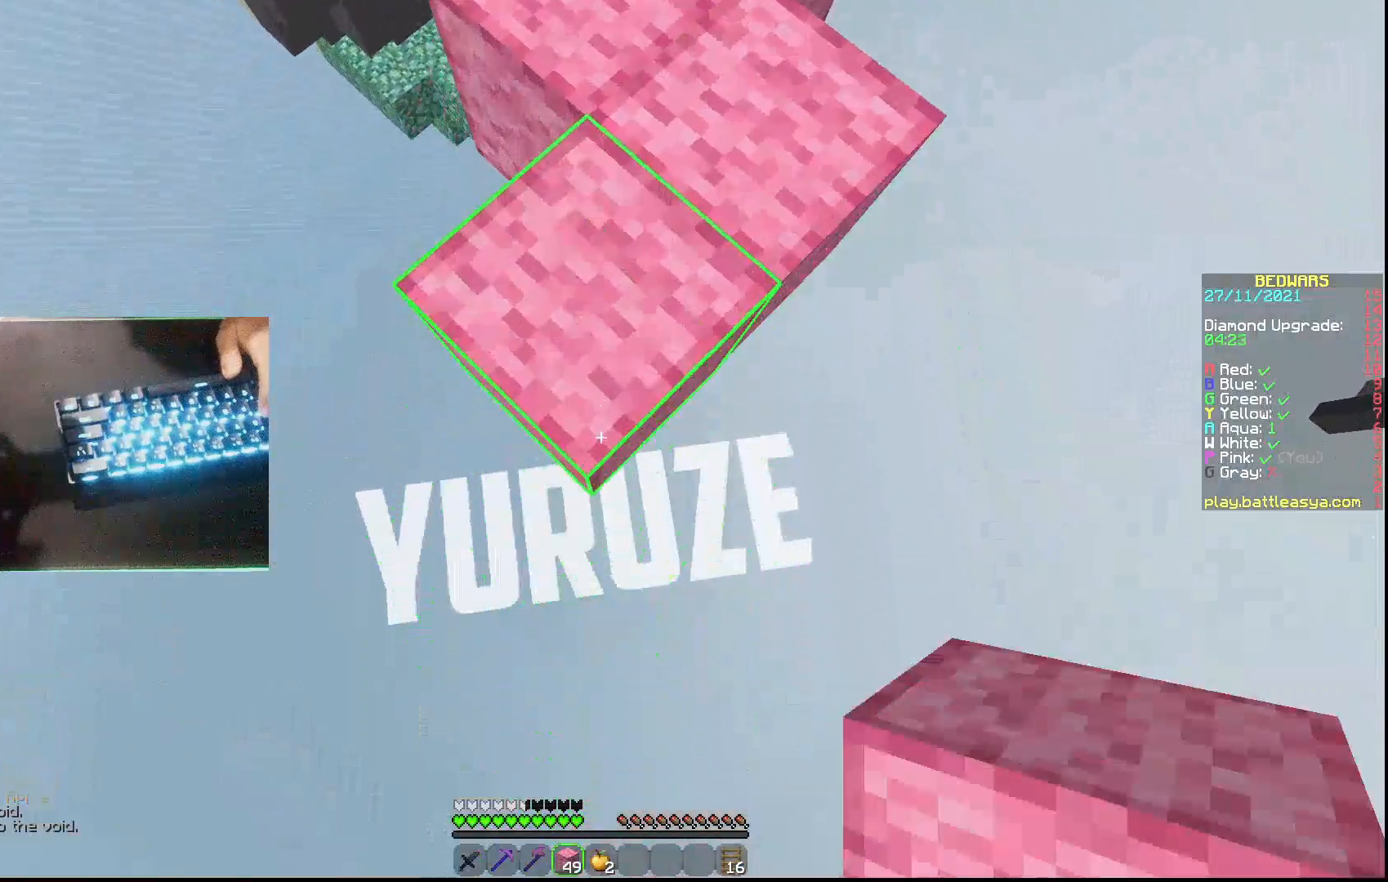
{"keys": ["s"], "mouse": ["right"], "events": [[167, "mouse_right", "up"], [200, "mouse_right", "down"], [367, "mouse_right", "up"], [433, "mouse_right", "down"]]}
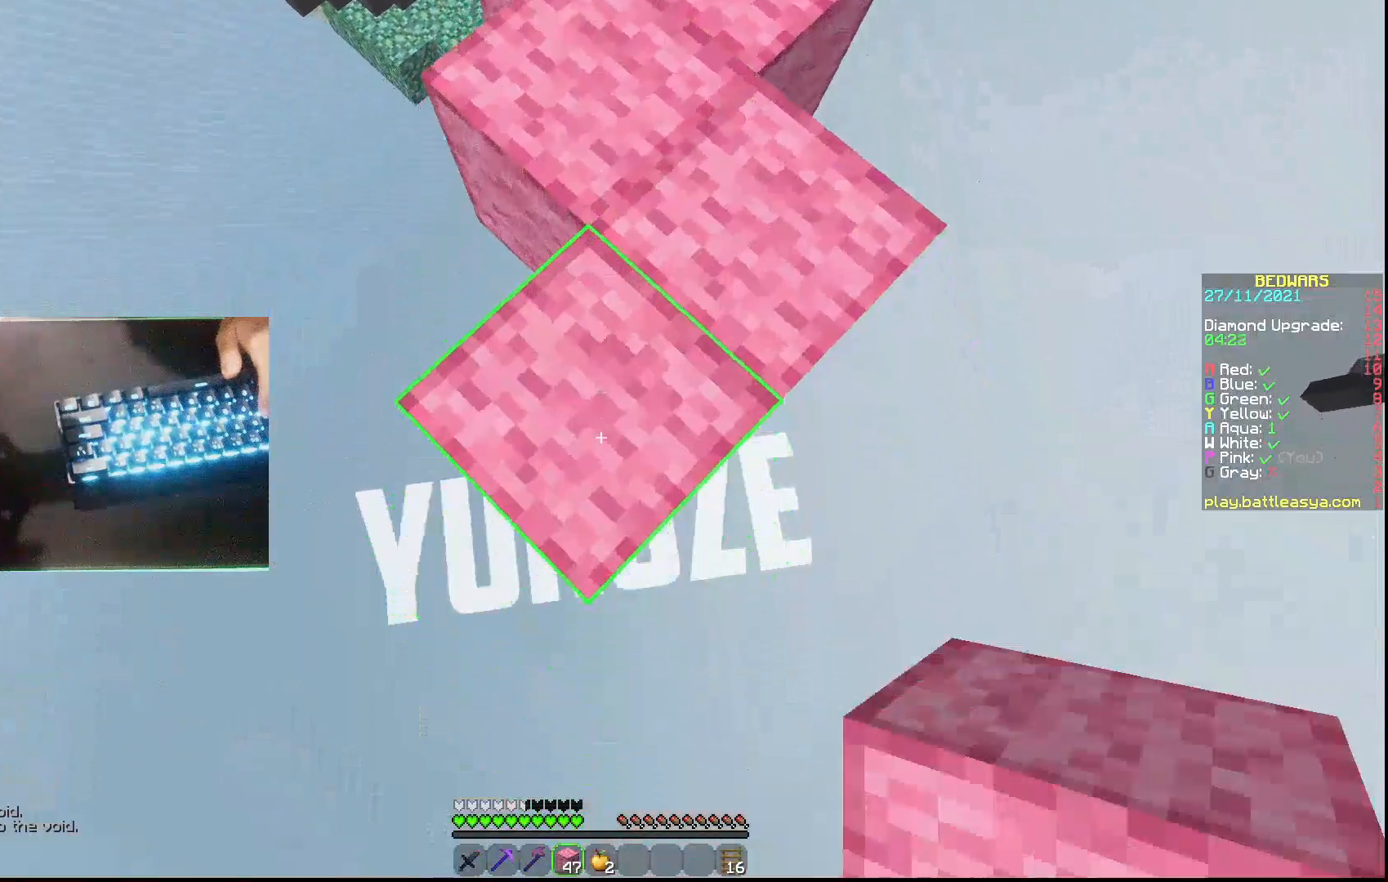
{"keys": ["s"], "mouse": ["right"], "events": [[100, "mouse_right", "up"], [167, "mouse_right", "down"], [300, "mouse_right", "up"], [400, "mouse_right", "down"]]}